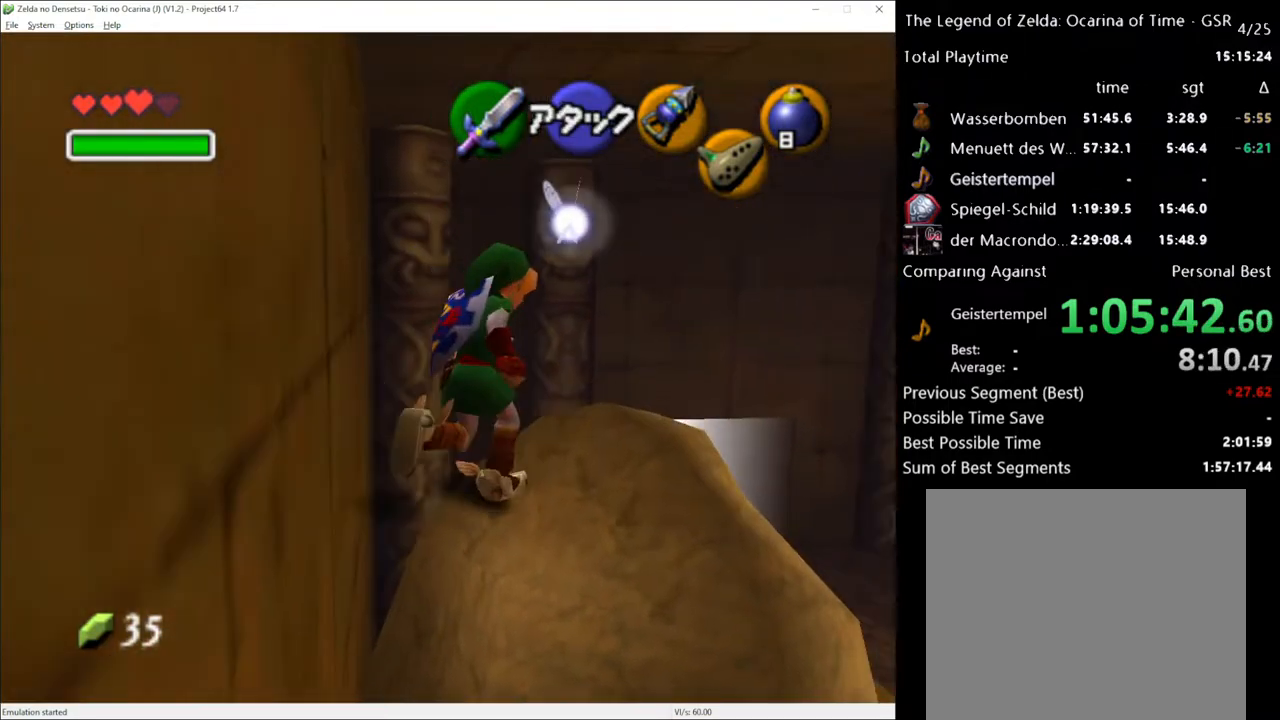
Gameplay with a controller (Xbox layout); each line is a JSON object with the inputs held at the frame after it. "events" lists button and stick changes between this image and that frame as [ms after this image, input, new state], when the widget could be followed in between. Not read: L3 R3.
{"buttons": [], "left_stick": "center", "right_stick": "center", "events": [[117, "left_stick", "up"], [217, "left_stick", "center"]]}
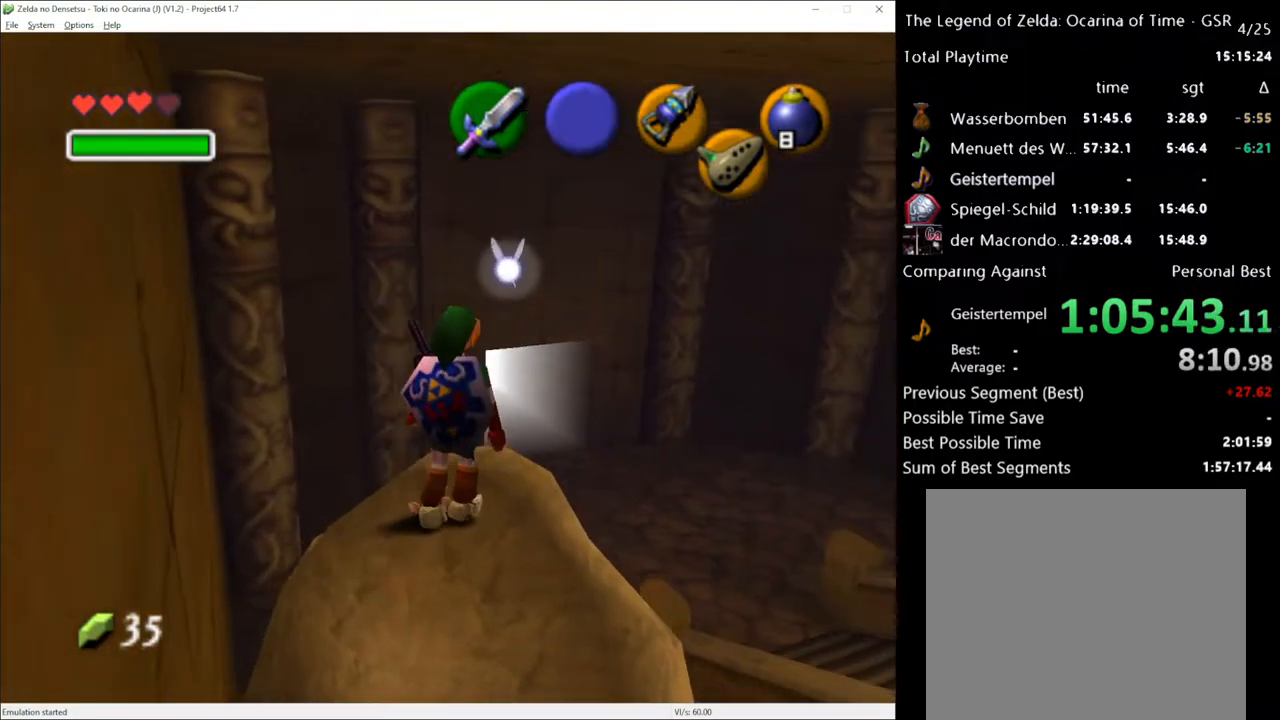
{"buttons": [], "left_stick": "center", "right_stick": "center", "events": [[233, "left_stick", "up-right"], [400, "left_stick", "up"], [500, "left_stick", "center"]]}
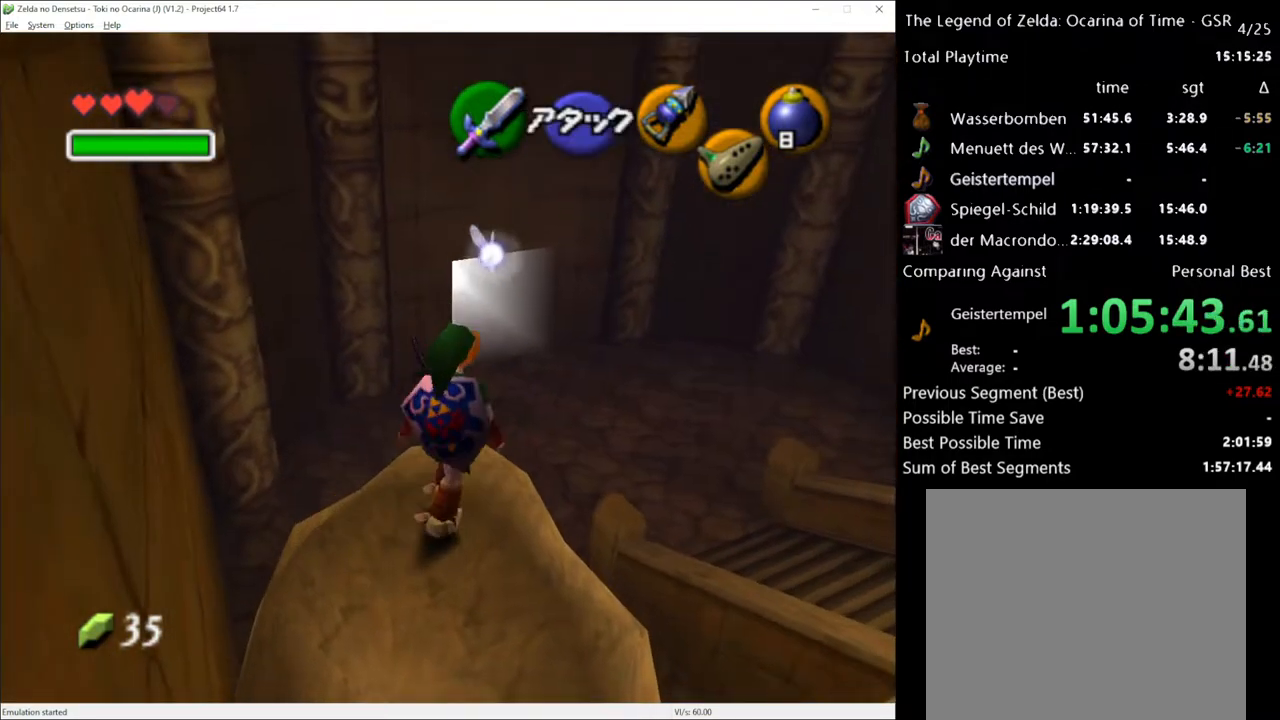
{"buttons": [], "left_stick": "up", "right_stick": "center", "events": [[317, "left_stick", "up"]]}
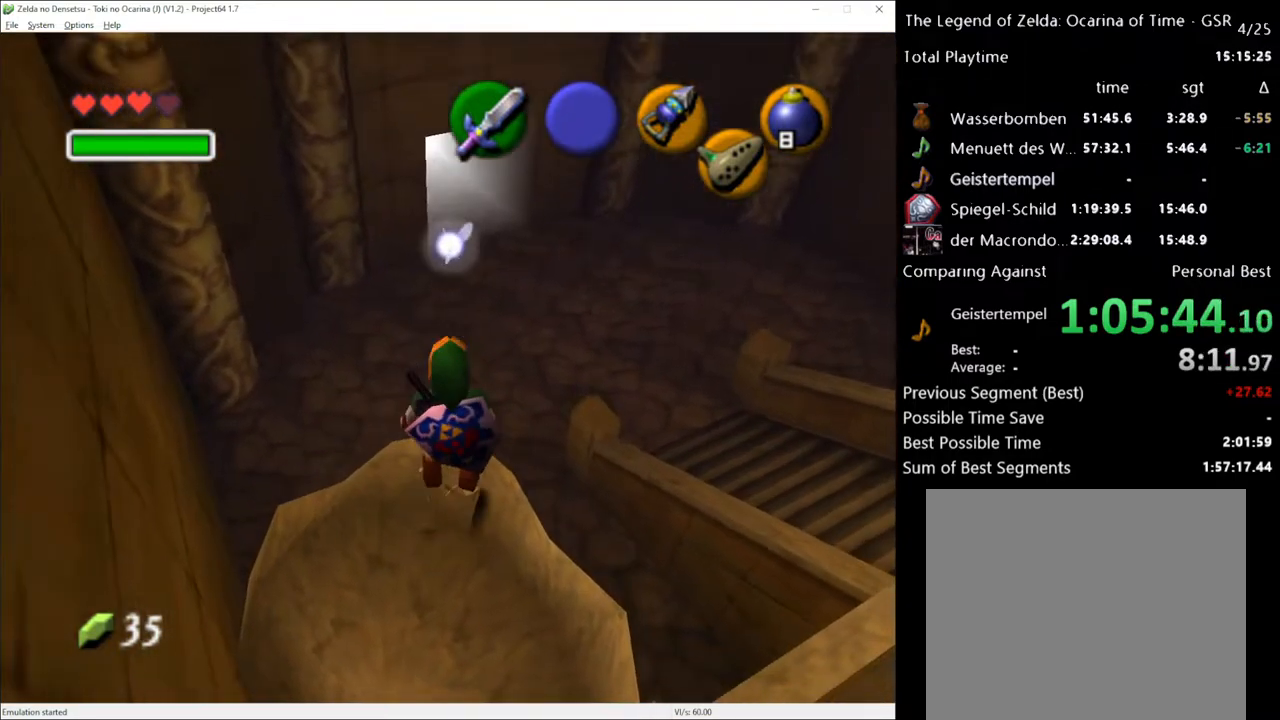
{"buttons": [], "left_stick": "up", "right_stick": "center", "events": []}
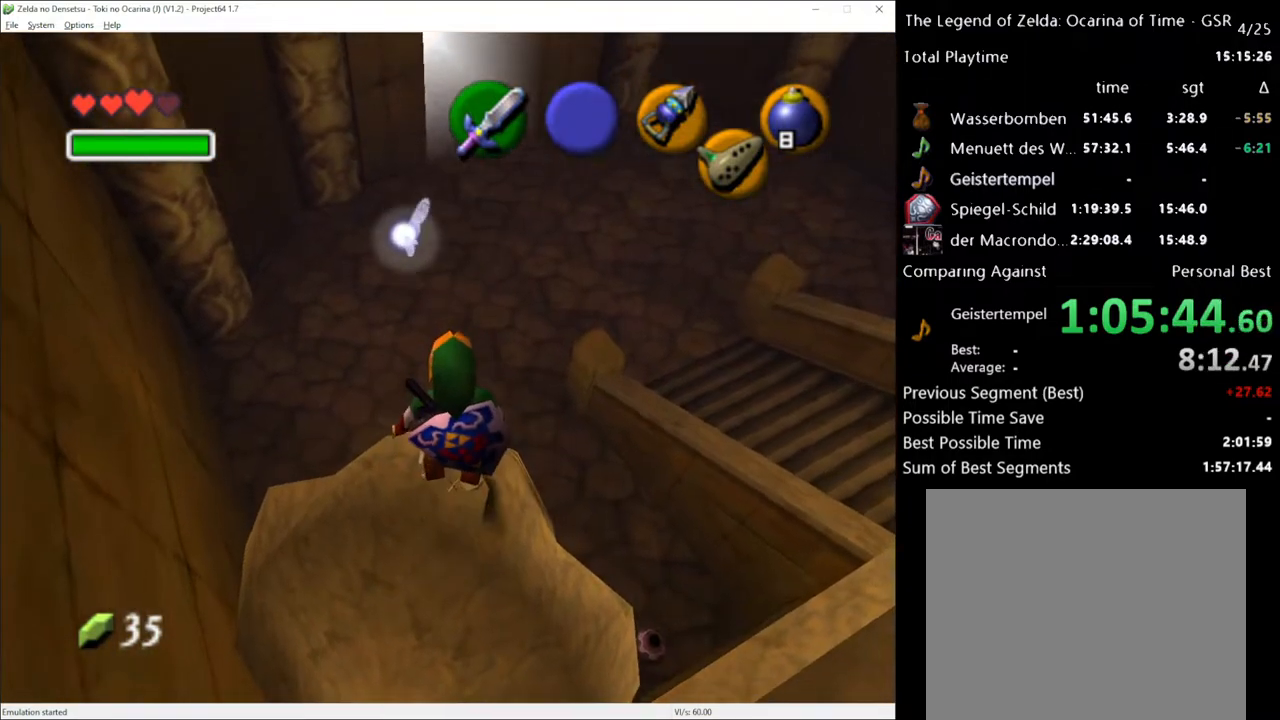
{"buttons": [], "left_stick": "center", "right_stick": "up", "events": [[150, "left_stick", "center"], [283, "left_stick", "down"], [350, "left_stick", "center"], [433, "right_stick", "up"]]}
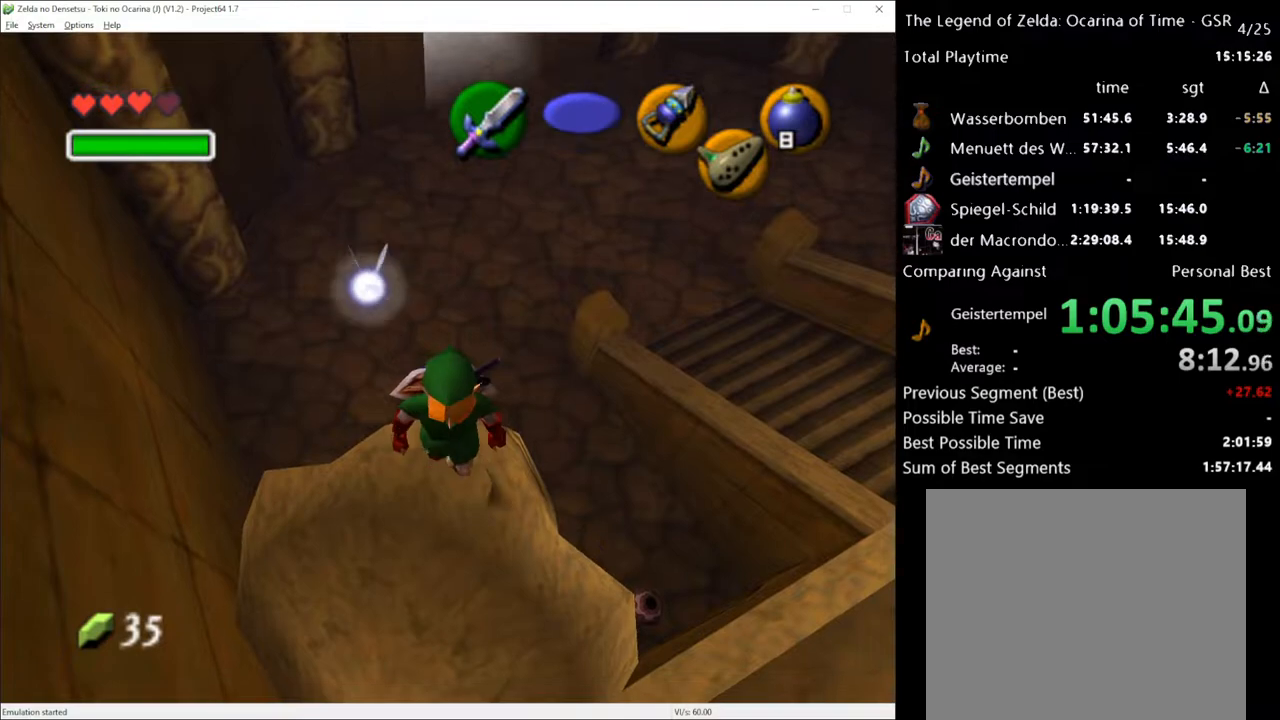
{"buttons": [], "left_stick": "center", "right_stick": "center", "events": [[67, "right_stick", "center"]]}
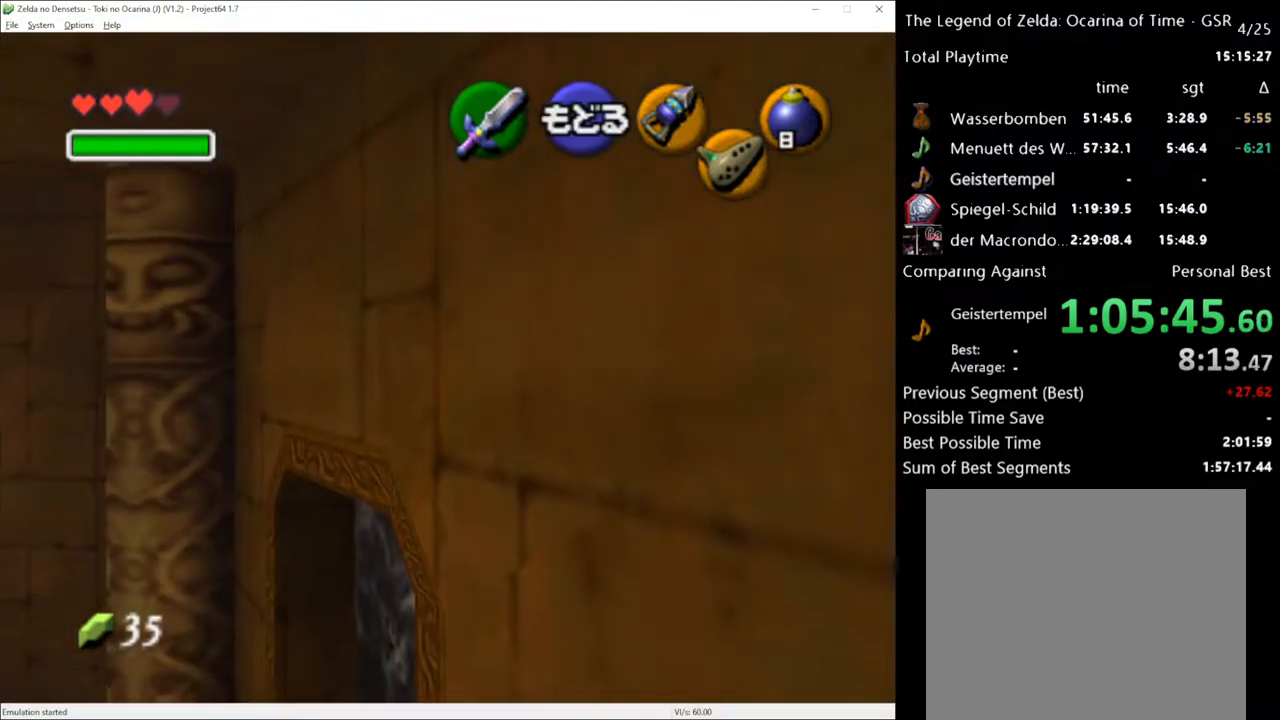
{"buttons": [], "left_stick": "left", "right_stick": "center", "events": [[67, "left_stick", "left"]]}
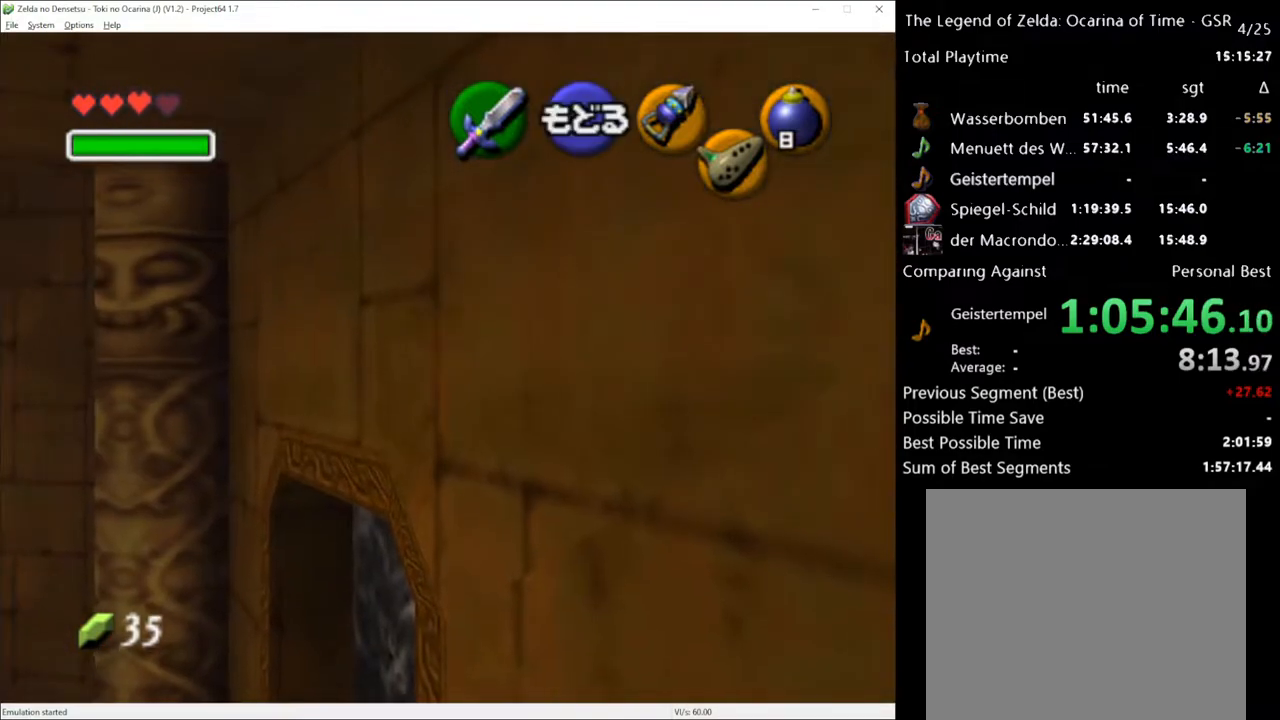
{"buttons": [], "left_stick": "center", "right_stick": "center", "events": [[383, "left_stick", "center"]]}
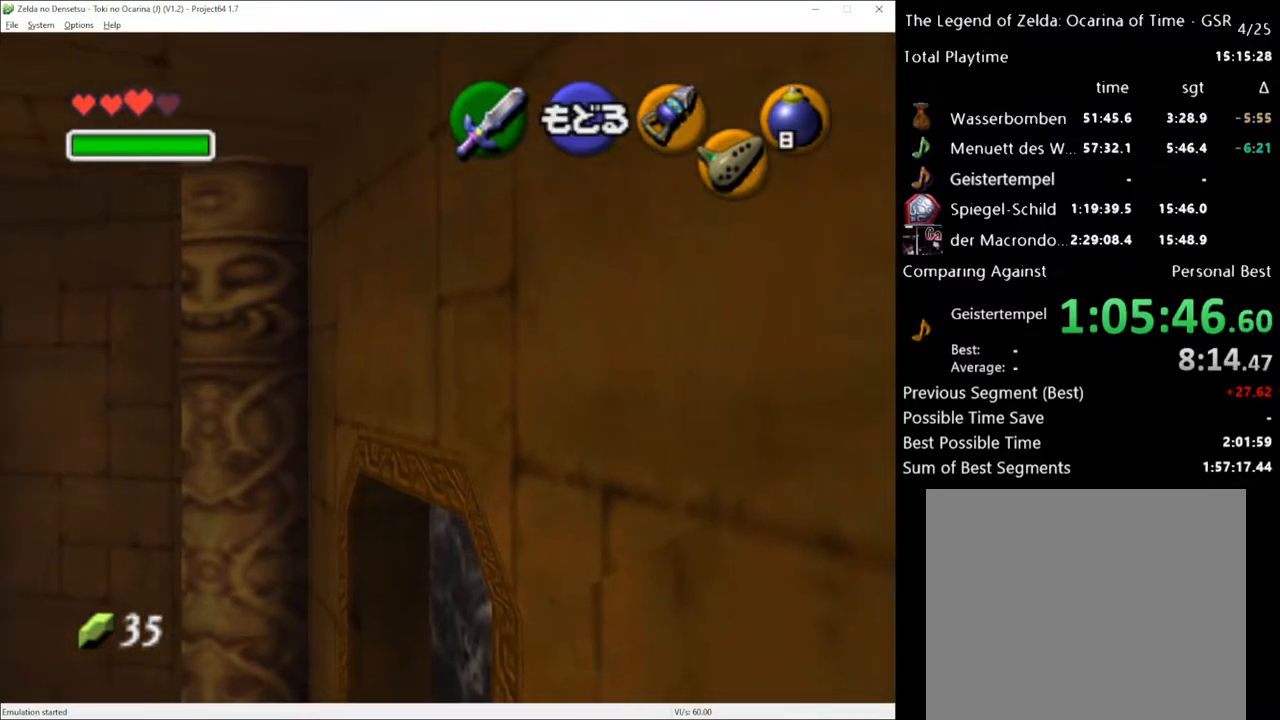
{"buttons": [], "left_stick": "up", "right_stick": "center", "events": [[383, "A", "down"], [483, "A", "up"], [500, "left_stick", "up"]]}
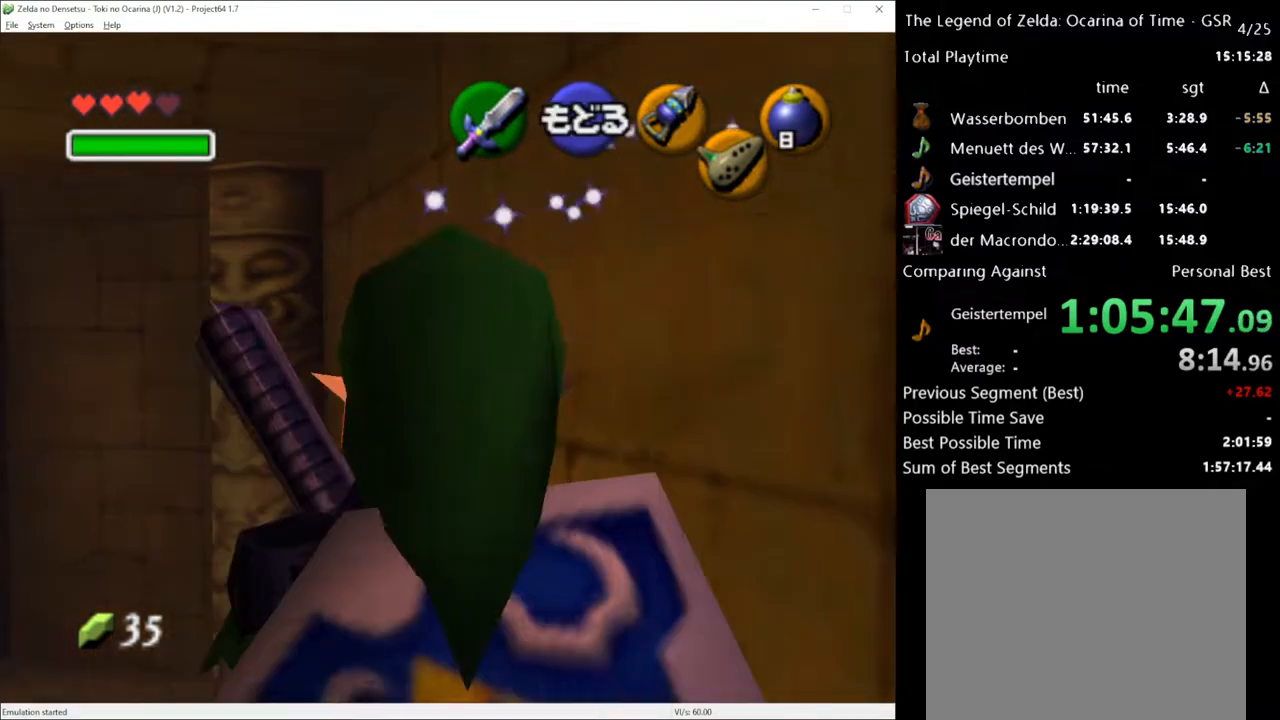
{"buttons": [], "left_stick": "up", "right_stick": "center", "events": []}
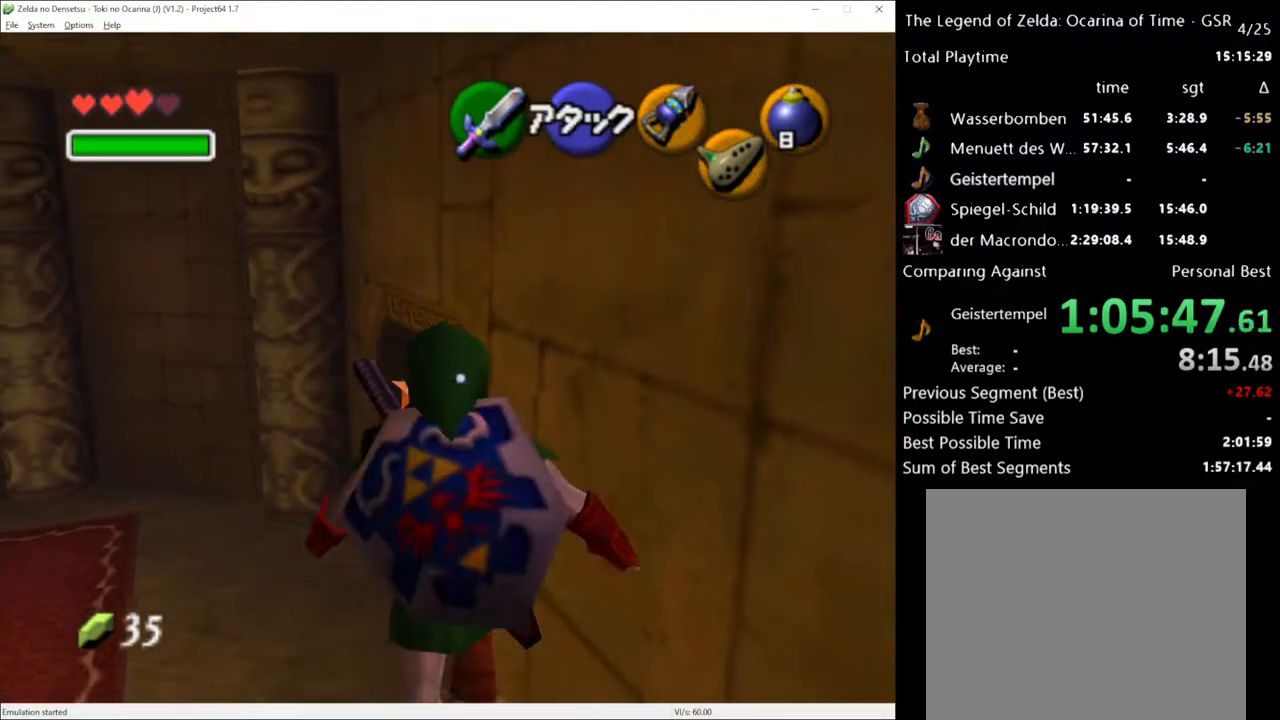
{"buttons": [], "left_stick": "up", "right_stick": "center", "events": [[217, "A", "down"], [367, "A", "up"]]}
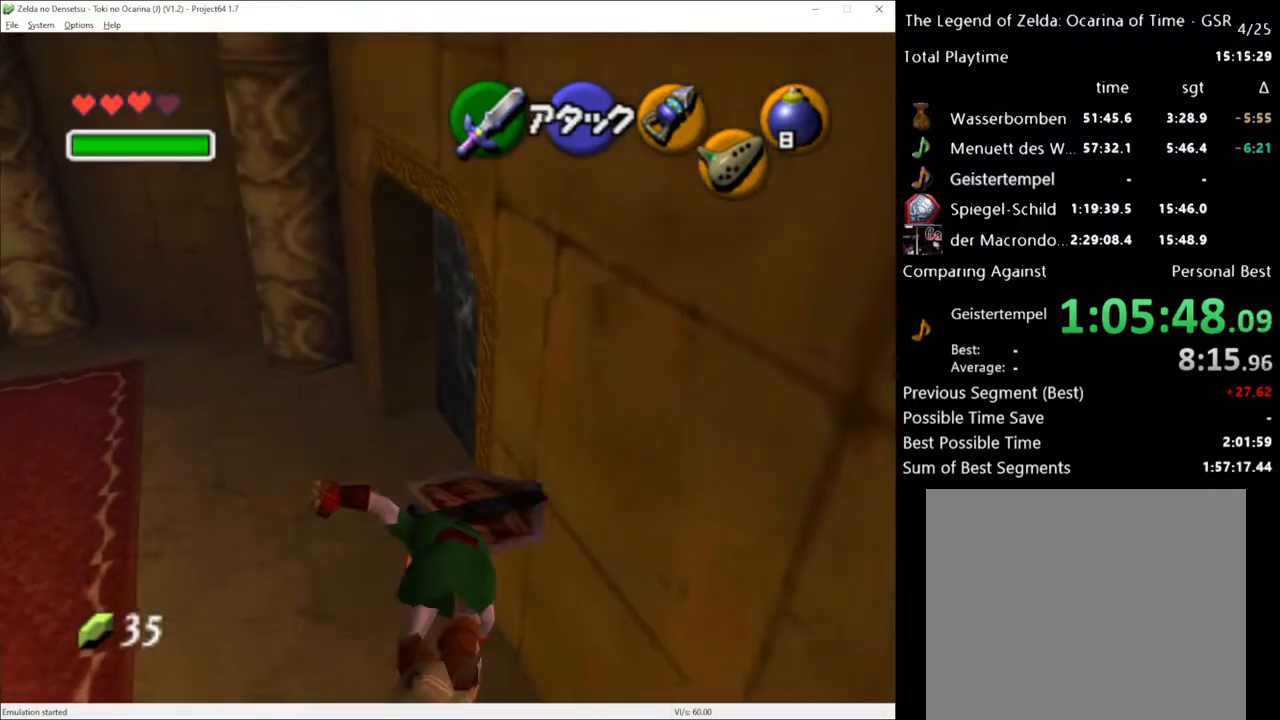
{"buttons": [], "left_stick": "up", "right_stick": "center", "events": []}
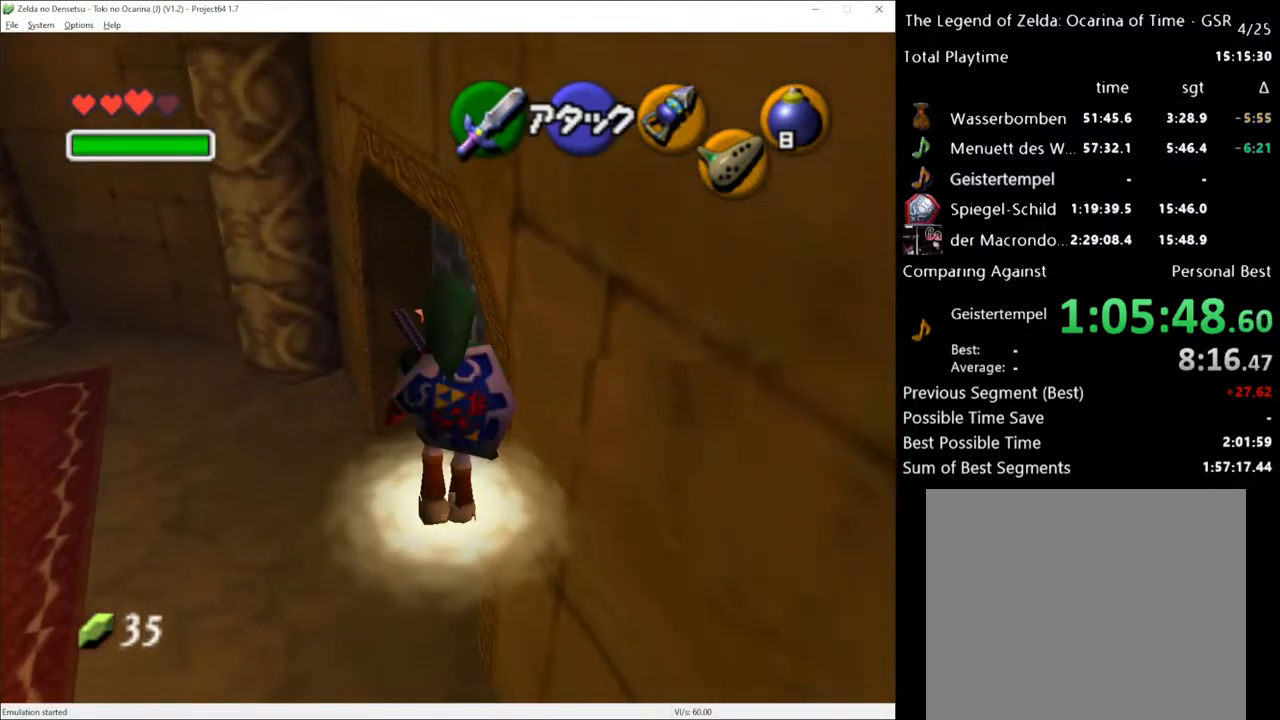
{"buttons": [], "left_stick": "up-right", "right_stick": "center", "events": [[133, "left_stick", "up-right"]]}
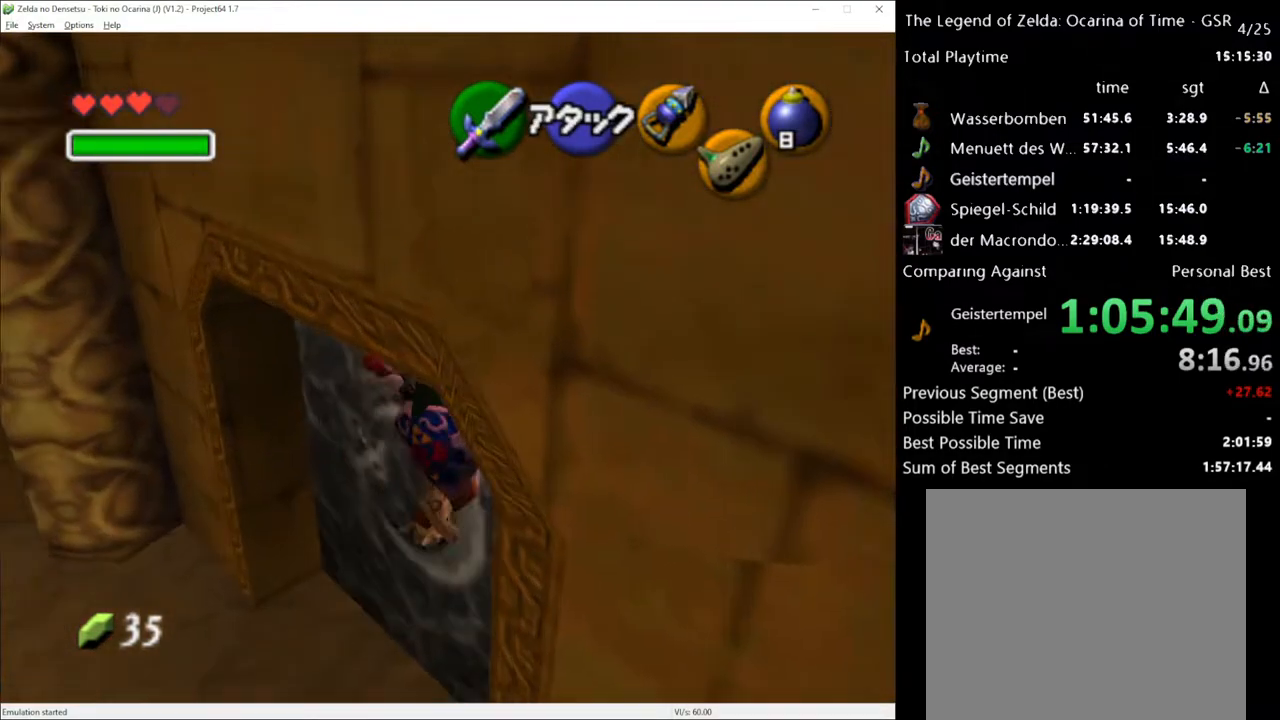
{"buttons": [], "left_stick": "up-right", "right_stick": "center", "events": []}
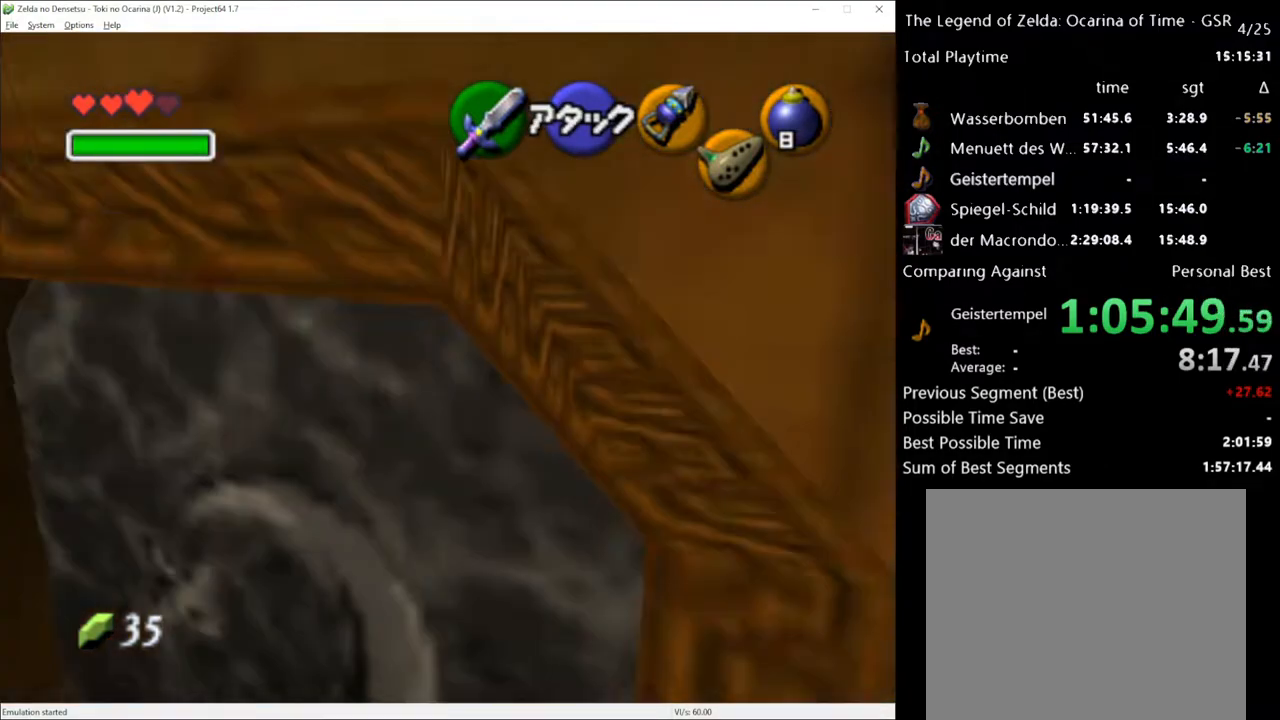
{"buttons": [], "left_stick": "down-right", "right_stick": "center", "events": [[400, "left_stick", "down-right"]]}
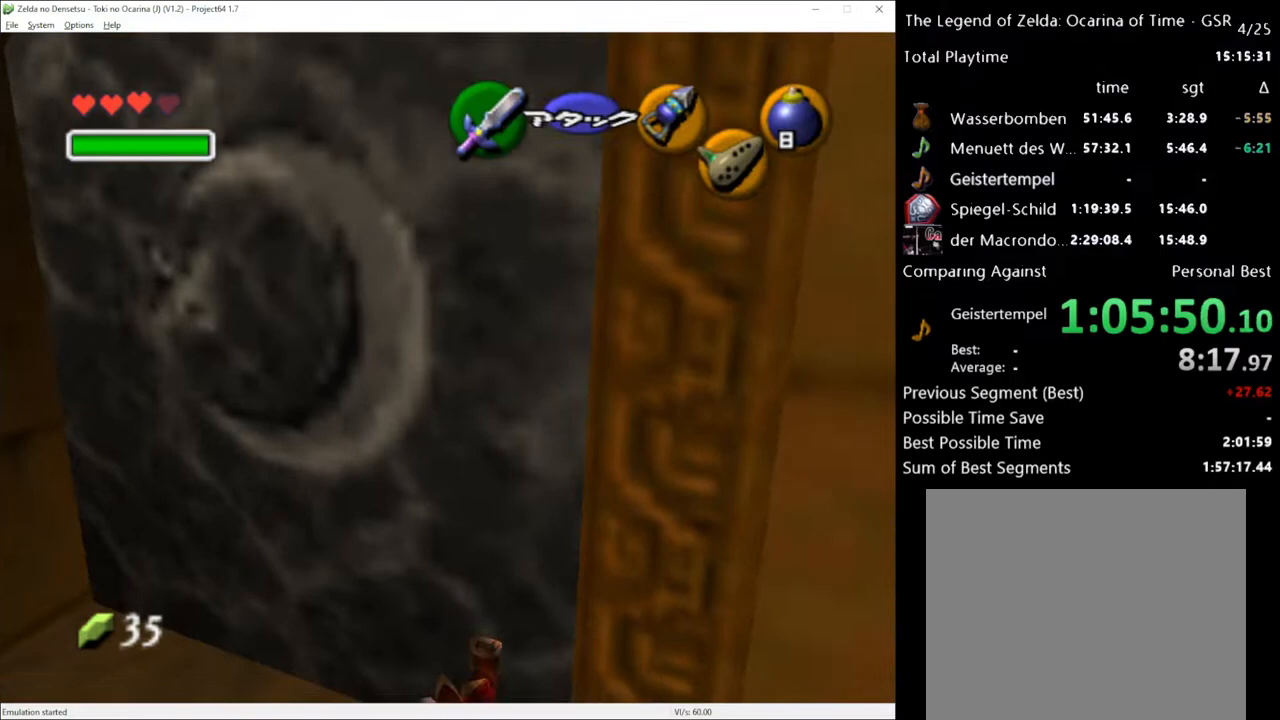
{"buttons": [], "left_stick": "up-right", "right_stick": "center", "events": [[283, "L1", "down"], [317, "left_stick", "center"], [383, "L1", "up"], [500, "left_stick", "up-right"]]}
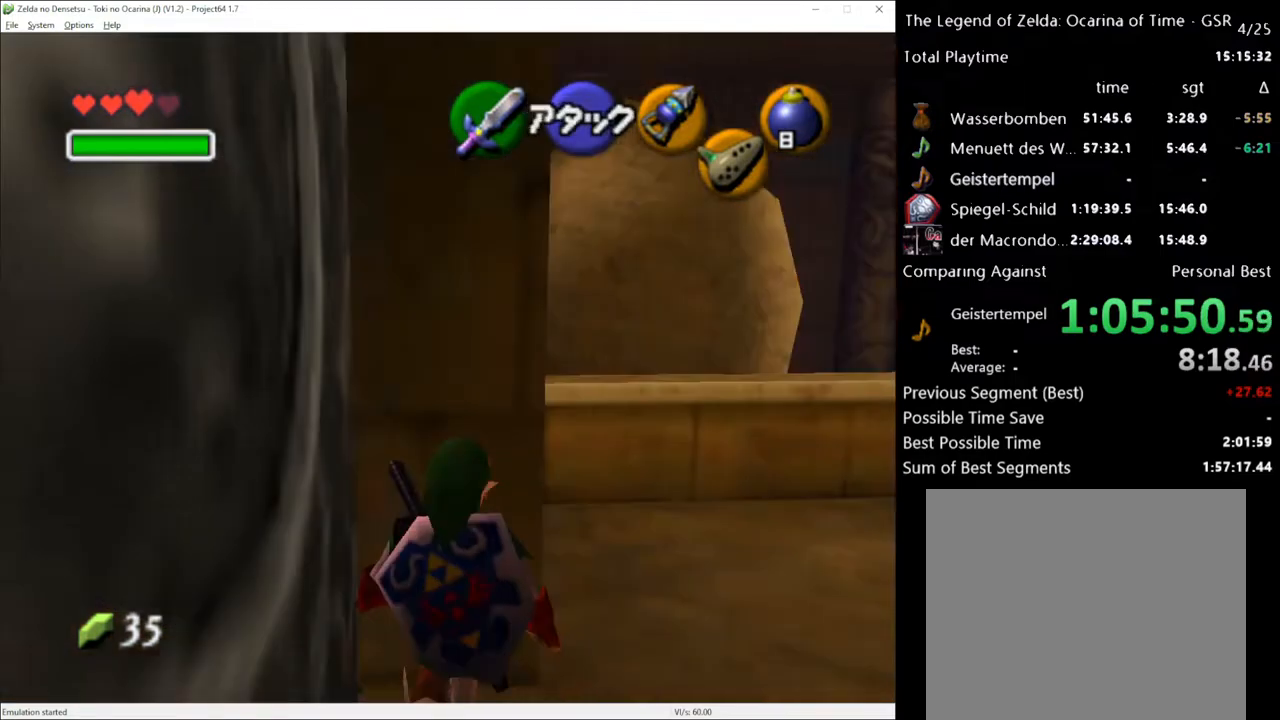
{"buttons": [], "left_stick": "up-right", "right_stick": "center", "events": []}
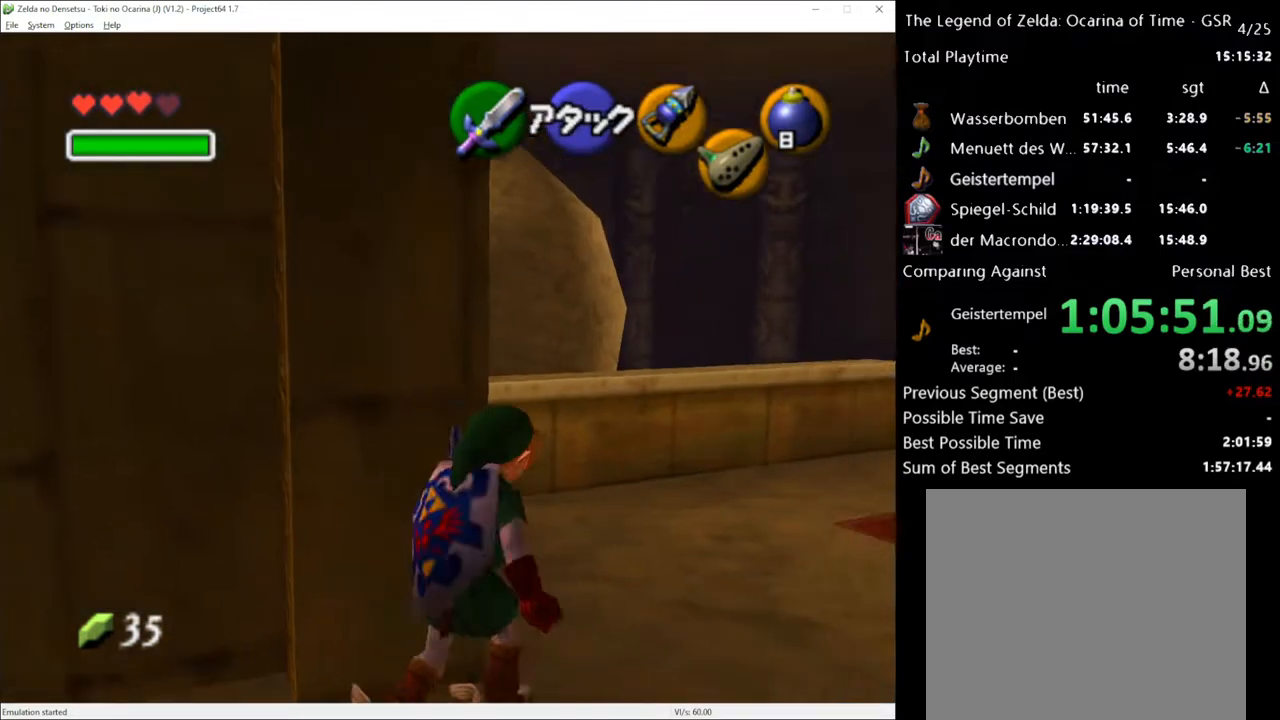
{"buttons": [], "left_stick": "up", "right_stick": "center", "events": [[383, "left_stick", "up"]]}
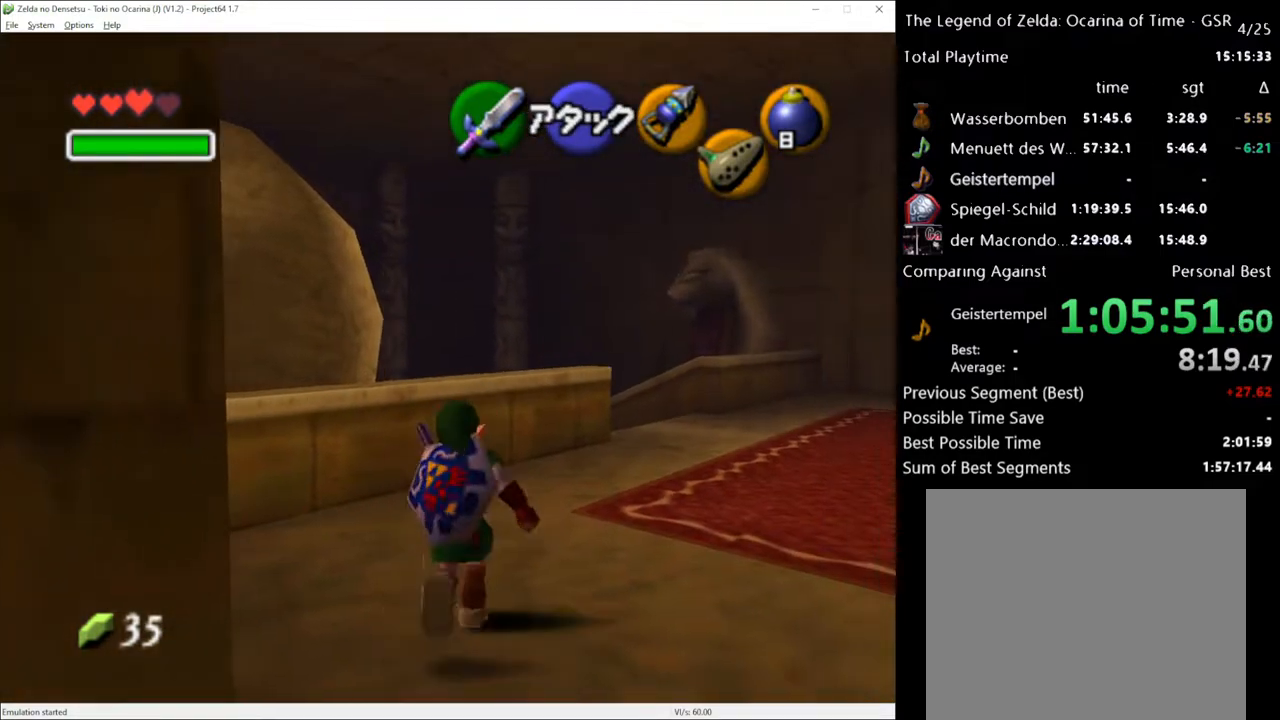
{"buttons": [], "left_stick": "up", "right_stick": "center", "events": [[217, "left_stick", "up-right"], [433, "left_stick", "up"]]}
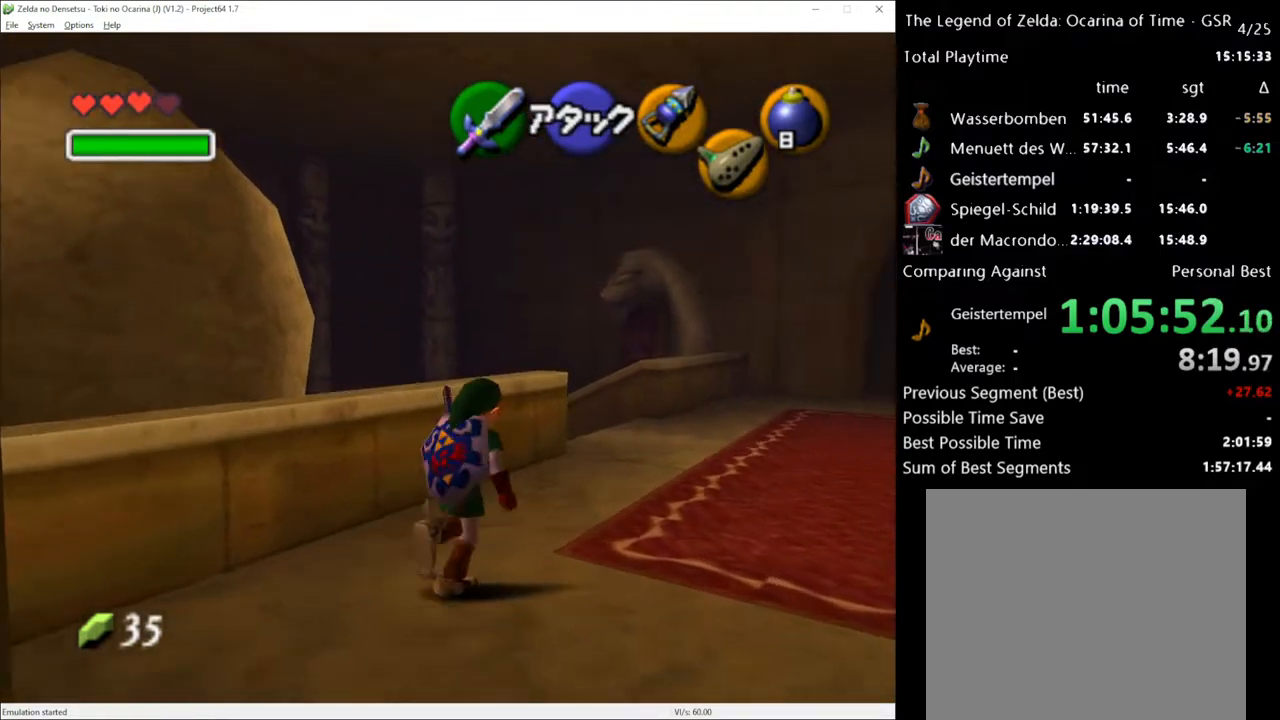
{"buttons": [], "left_stick": "up-left", "right_stick": "center", "events": [[250, "left_stick", "up-left"]]}
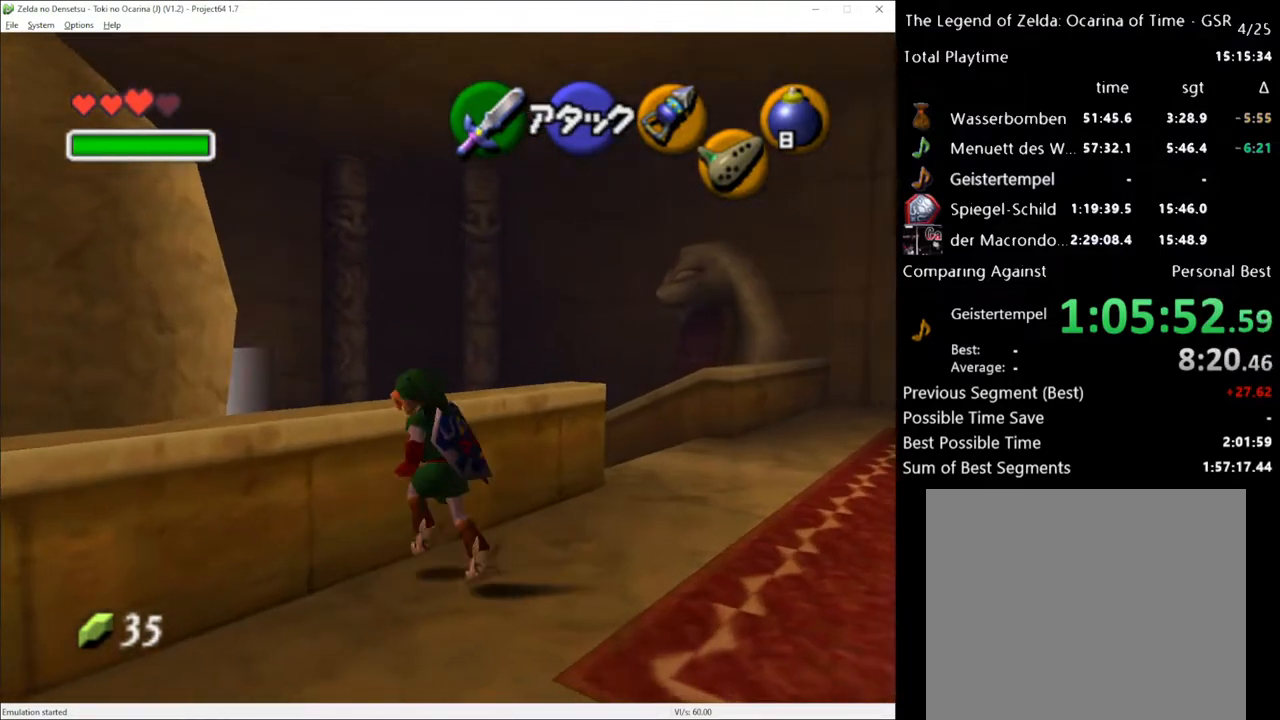
{"buttons": ["L1"], "left_stick": "up", "right_stick": "center", "events": [[150, "L1", "down"], [200, "left_stick", "up"]]}
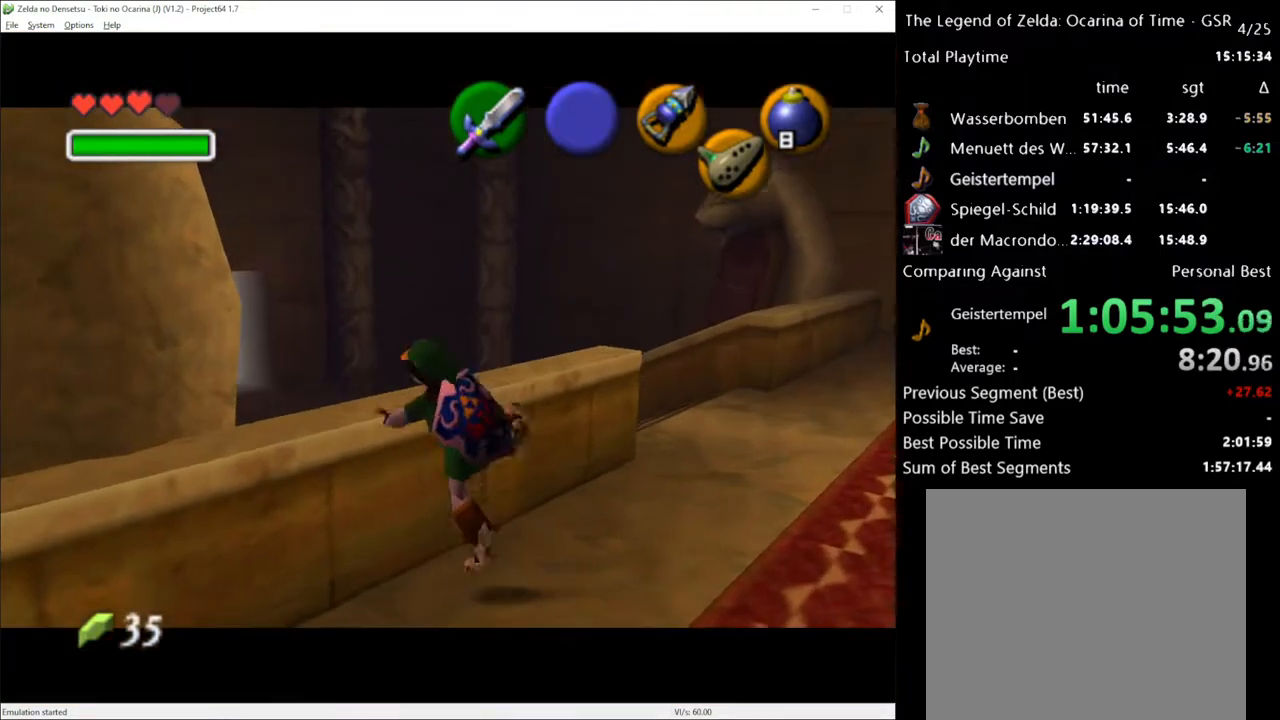
{"buttons": ["L1"], "left_stick": "up", "right_stick": "center", "events": []}
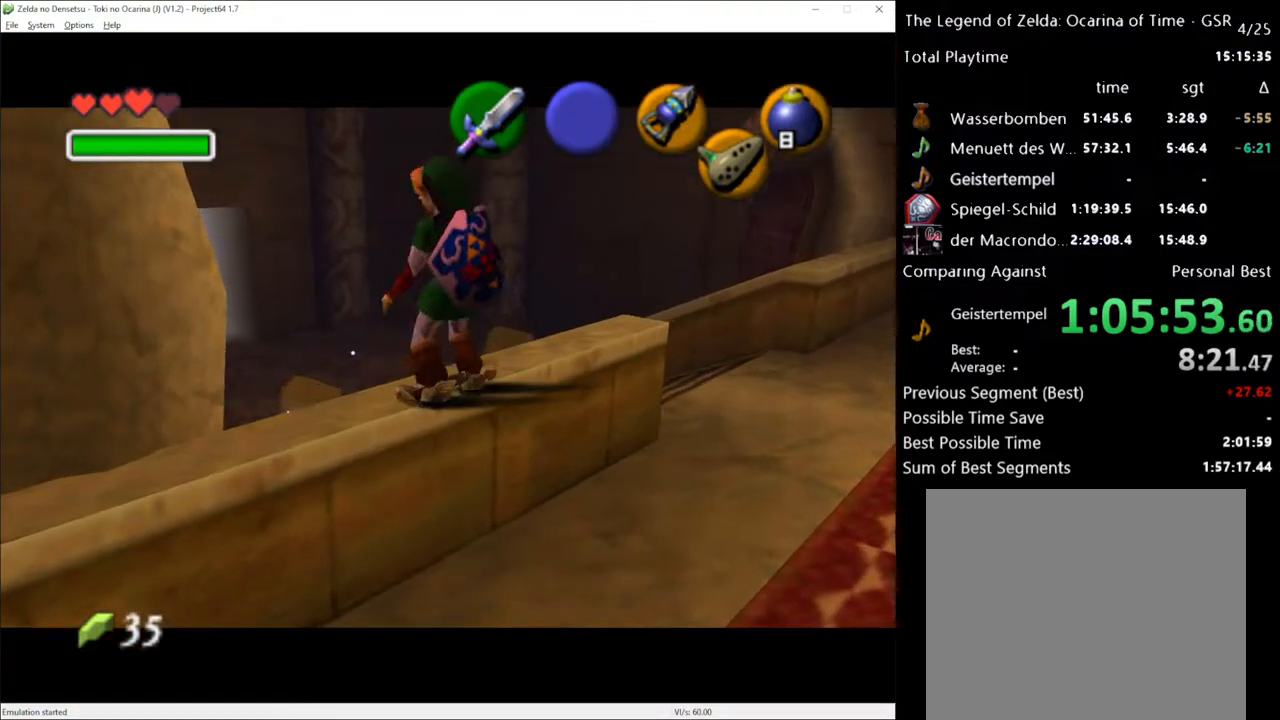
{"buttons": [], "left_stick": "center", "right_stick": "center", "events": [[33, "L1", "up"], [367, "left_stick", "center"]]}
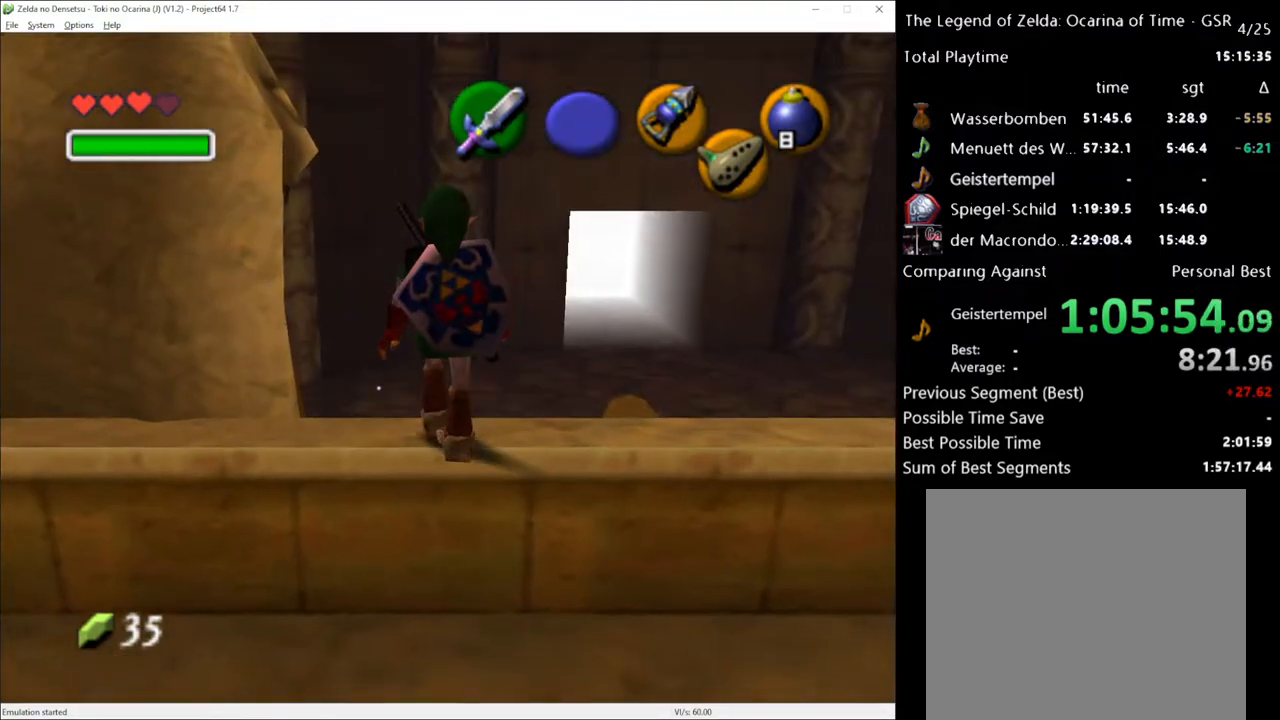
{"buttons": ["R2"], "left_stick": "center", "right_stick": "center", "events": [[217, "R2", "down"], [350, "R2", "up"], [383, "left_stick", "right"], [483, "left_stick", "center"], [500, "R2", "down"]]}
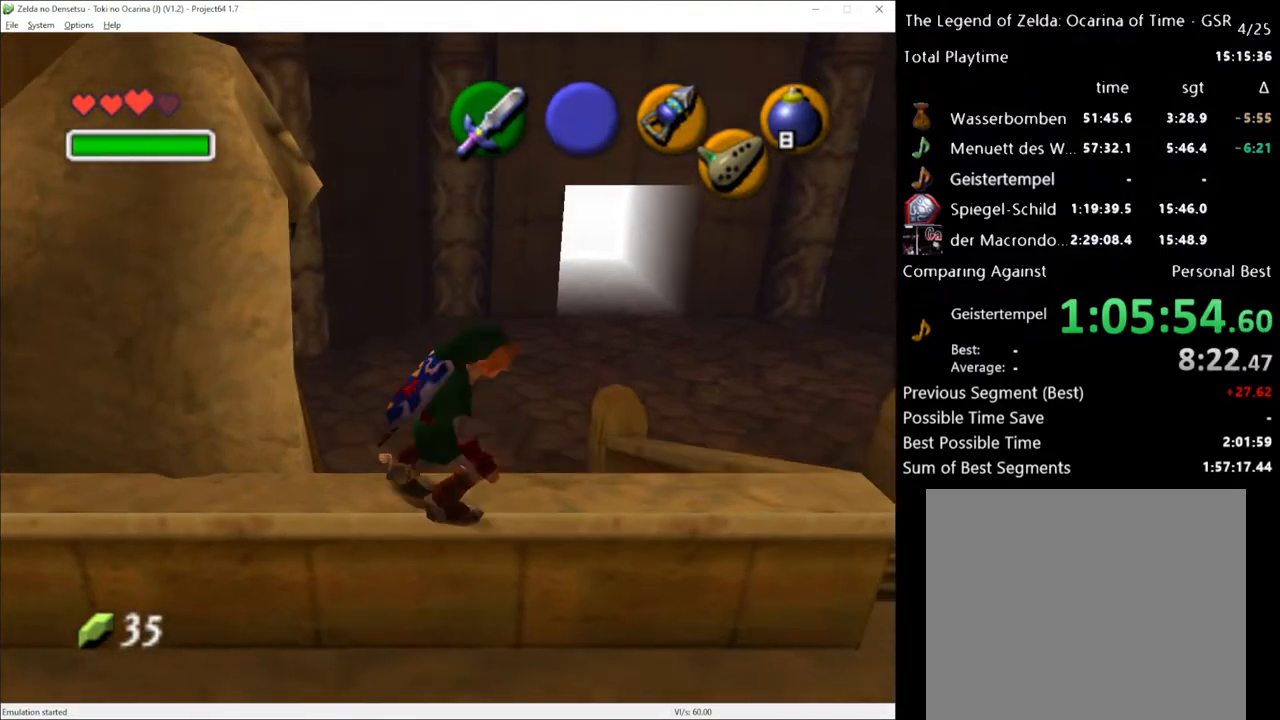
{"buttons": ["L1"], "left_stick": "center", "right_stick": "center", "events": [[100, "R2", "up"], [133, "L1", "down"]]}
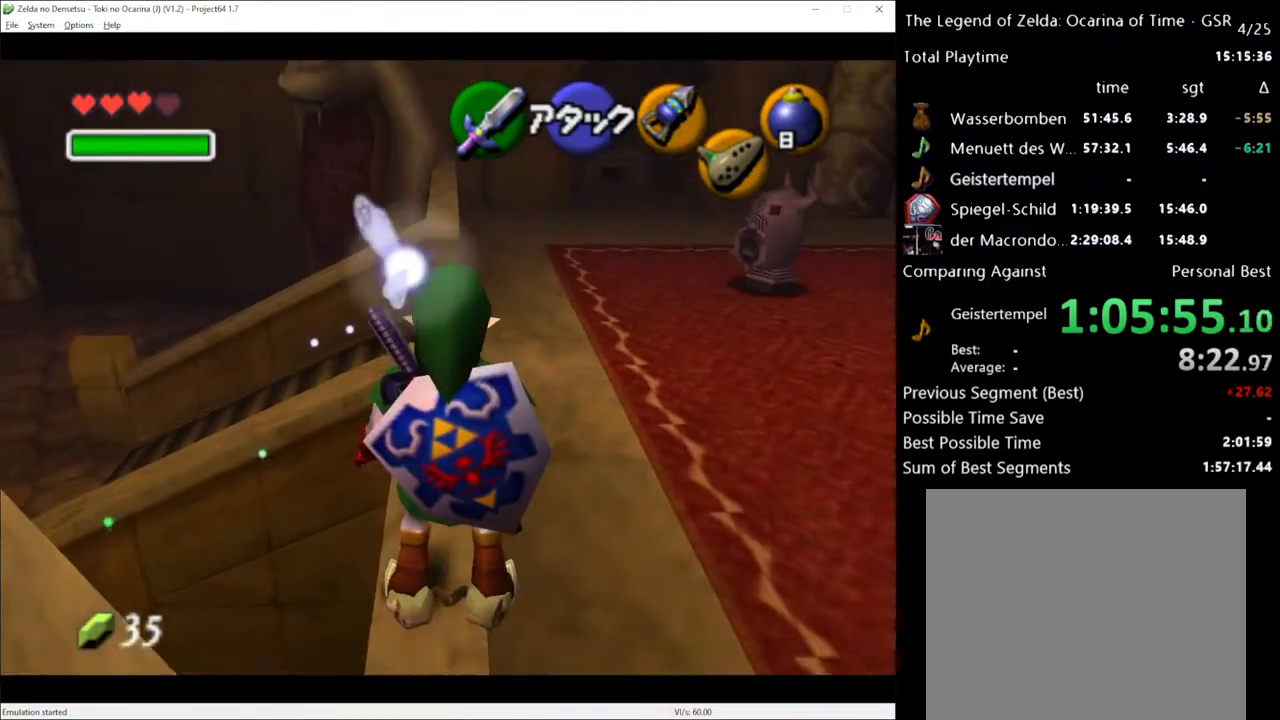
{"buttons": ["L1"], "left_stick": "up", "right_stick": "center", "events": [[67, "left_stick", "up"], [133, "left_stick", "up-left"], [317, "left_stick", "up"]]}
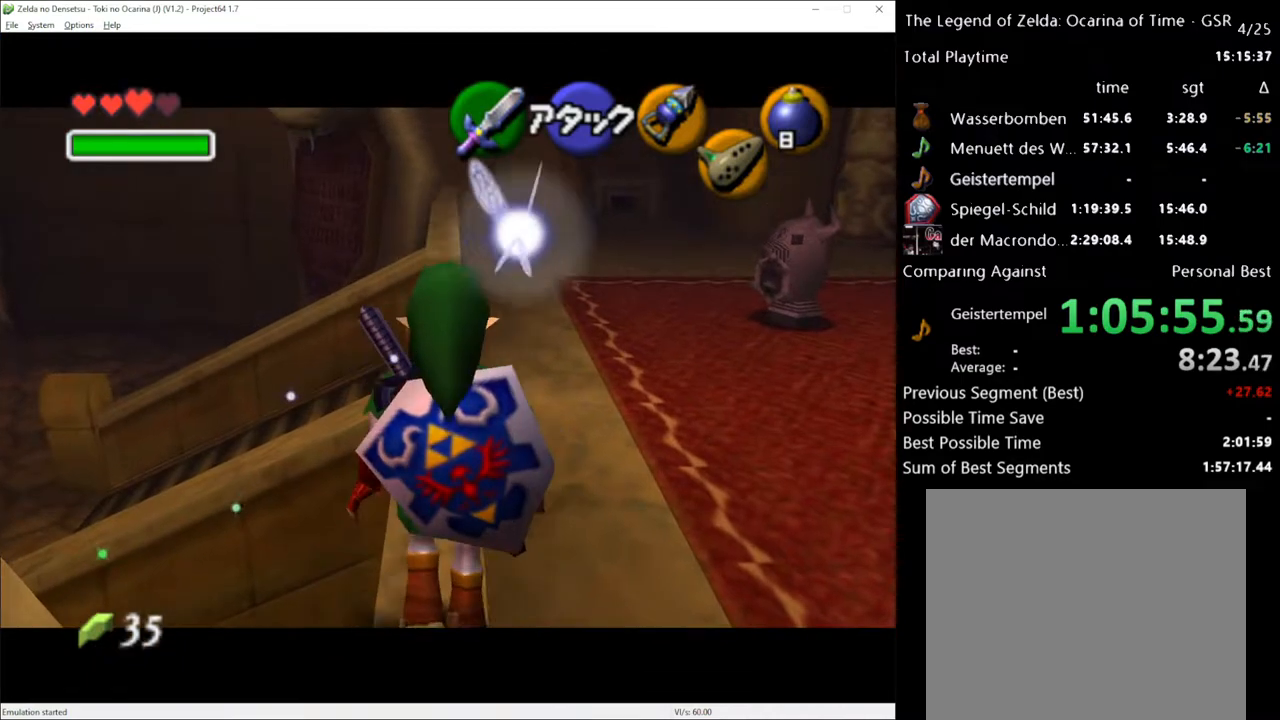
{"buttons": ["L1"], "left_stick": "up", "right_stick": "center", "events": []}
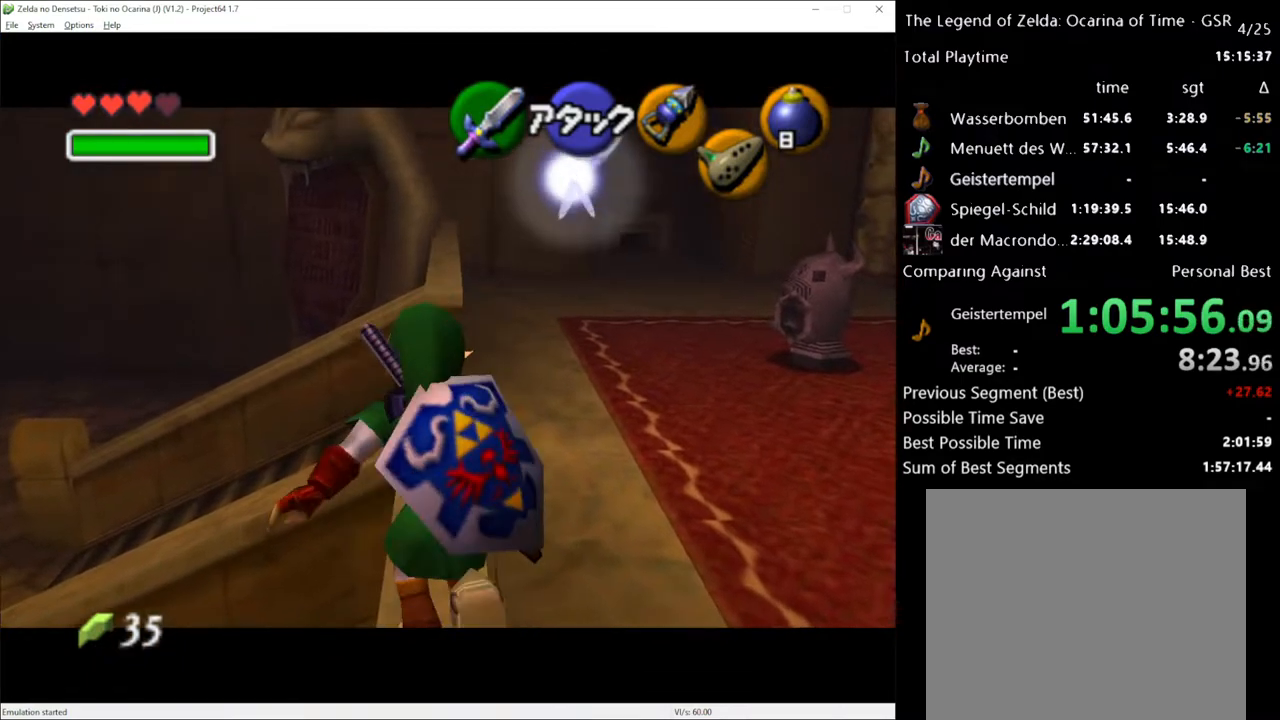
{"buttons": ["L1"], "left_stick": "center", "right_stick": "center", "events": [[100, "left_stick", "center"]]}
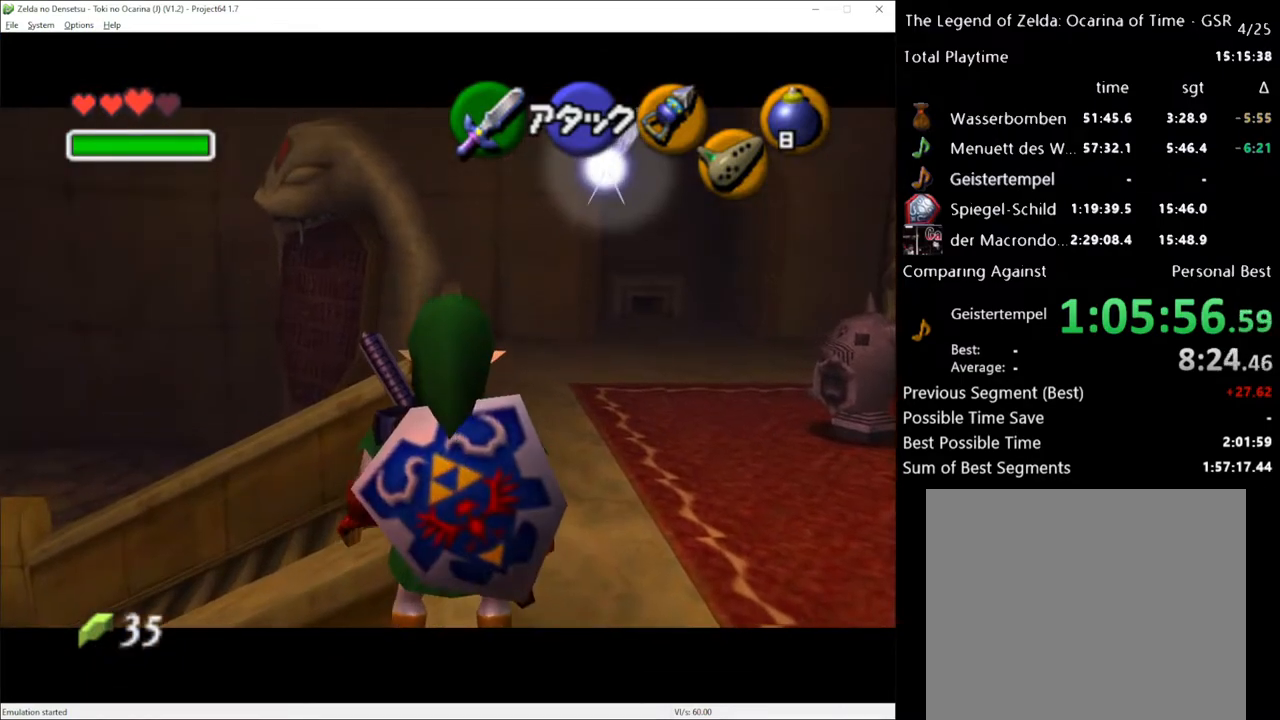
{"buttons": ["L1"], "left_stick": "center", "right_stick": "center", "events": [[33, "B", "down"], [133, "B", "up"], [317, "A", "down"], [433, "A", "up"]]}
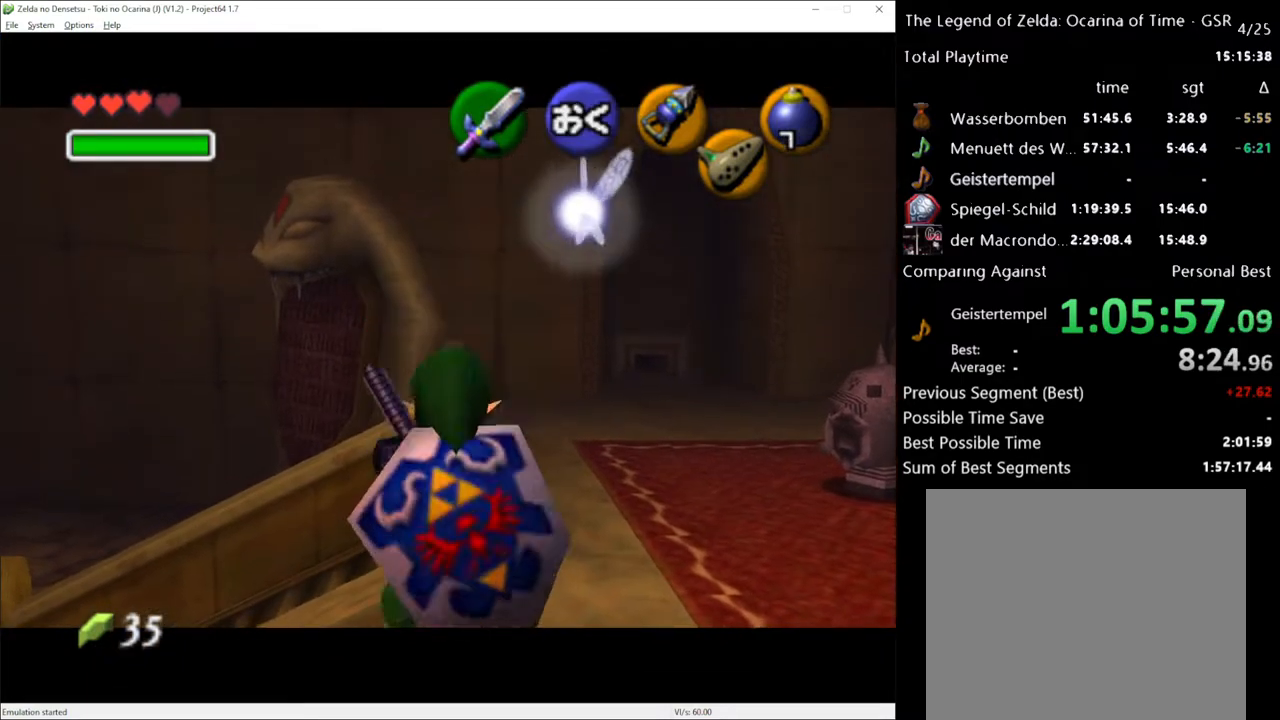
{"buttons": ["L1", "R2"], "left_stick": "down", "right_stick": "center", "events": [[100, "left_stick", "down"], [283, "R2", "down"]]}